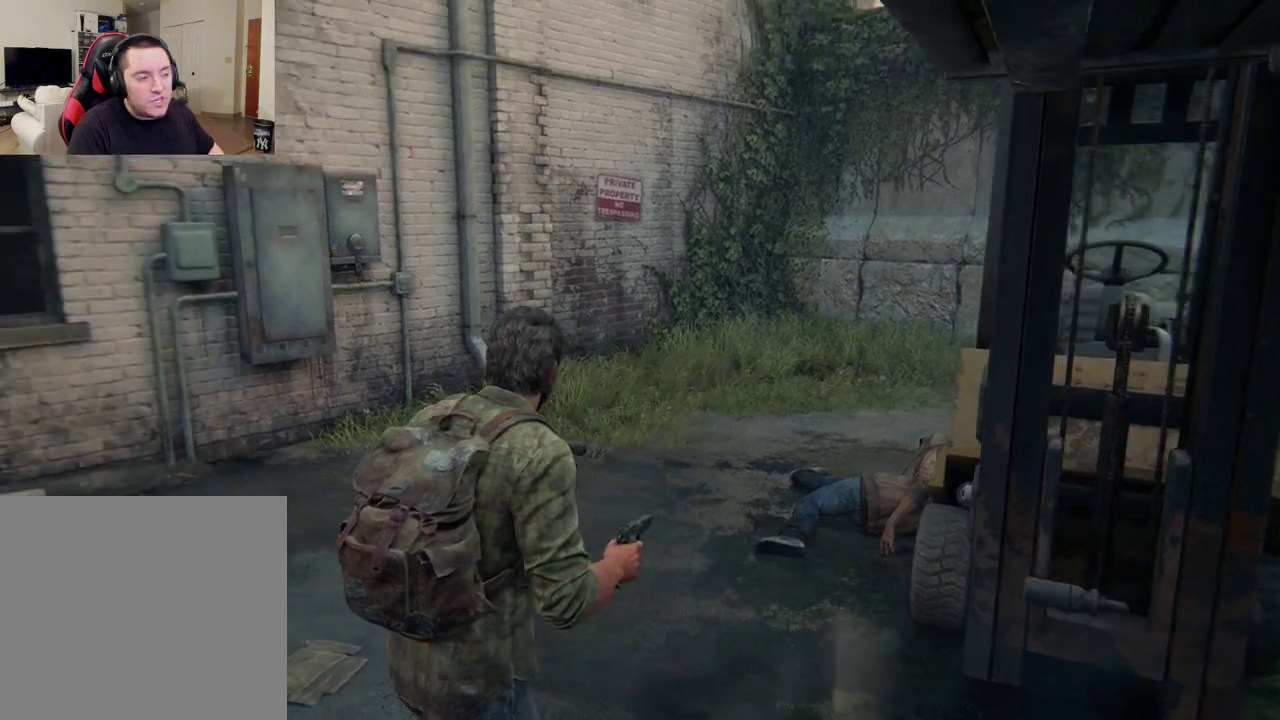
Gameplay with a controller (PlayStation layout); each line is a JSON object with the inputs held at the frame after it (dt_ms = milliseconds from this image to that frame). "events" lists button and stick changes between this image and that frame as [ms after this image, input, new state], when the widget could be followed in between.
{"dt_ms": 400, "buttons": [], "left_stick": "center", "right_stick": "left", "events": [[150, "right_stick", "left"]]}
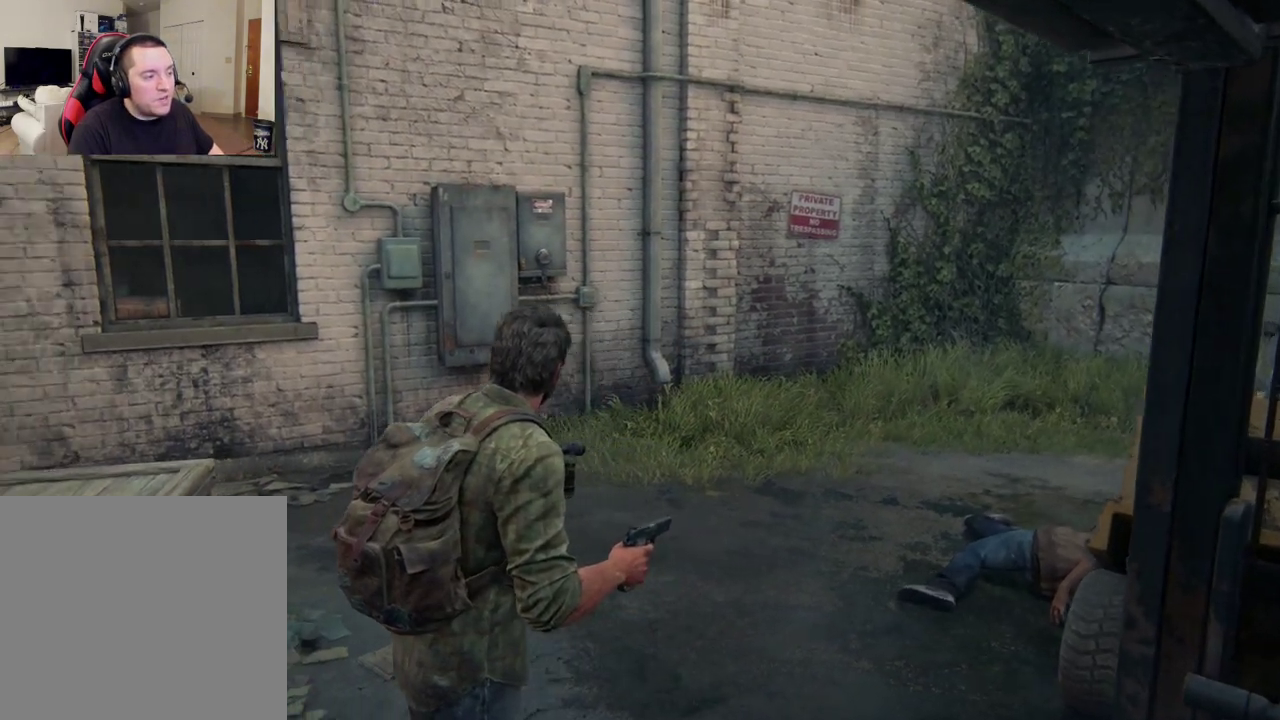
{"dt_ms": 400, "buttons": [], "left_stick": "center", "right_stick": "left", "events": []}
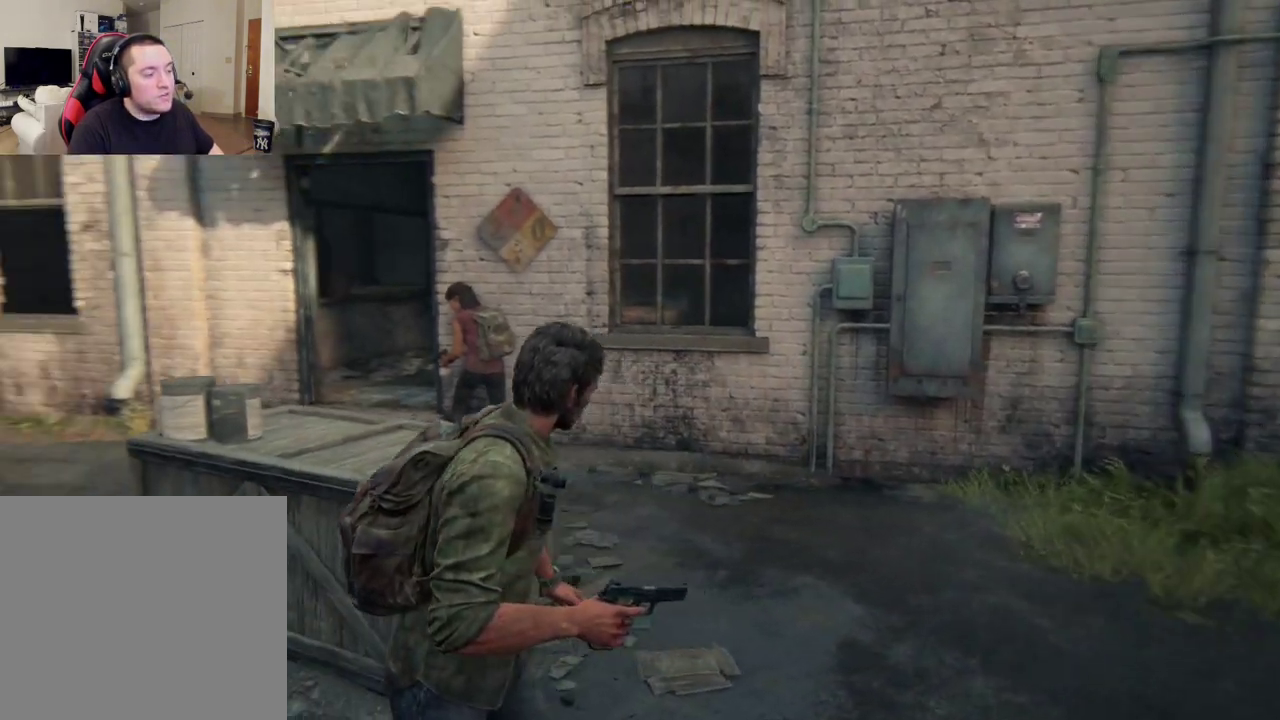
{"dt_ms": 300, "buttons": [], "left_stick": "center", "right_stick": "center", "events": [[183, "right_stick", "center"]]}
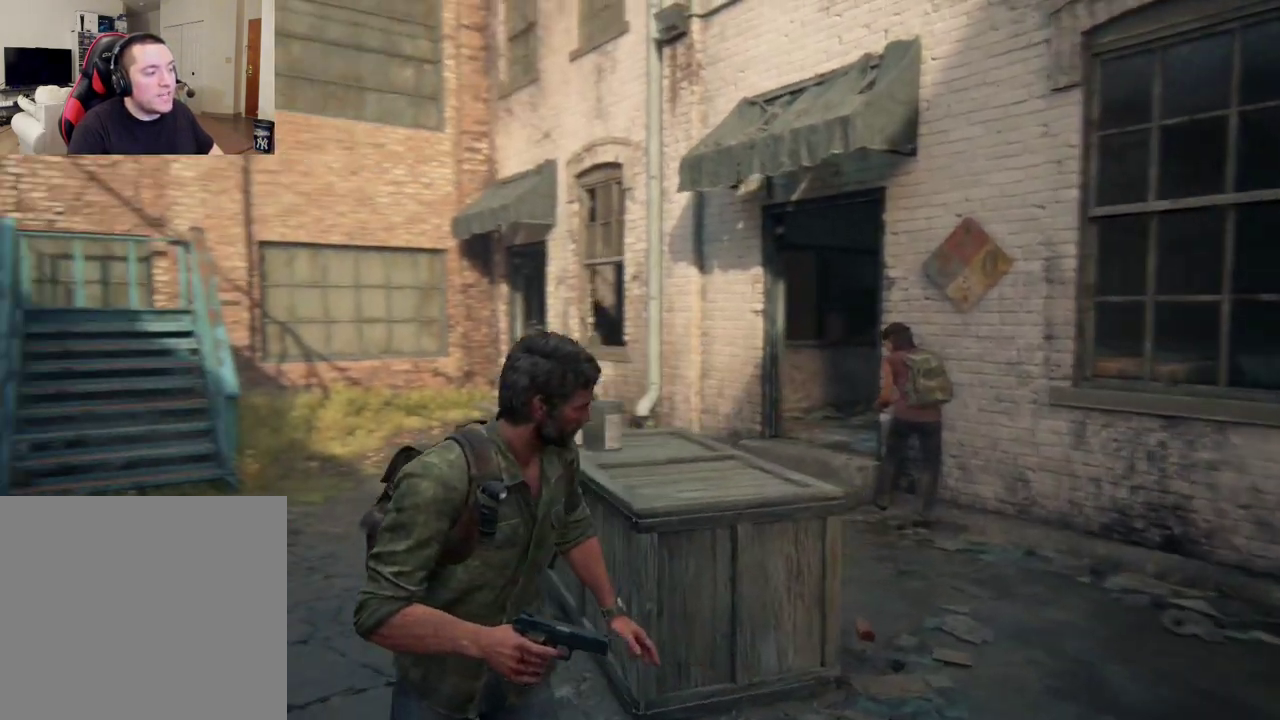
{"dt_ms": 300, "buttons": [], "left_stick": "center", "right_stick": "center", "events": []}
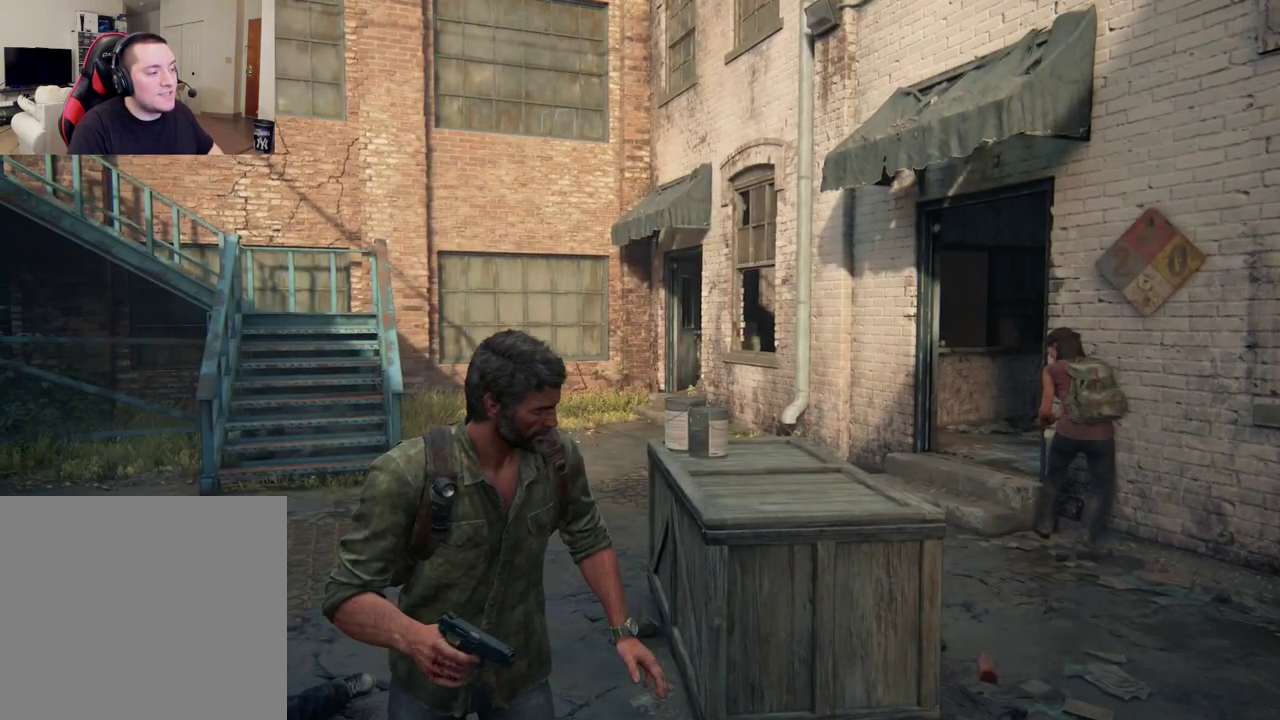
{"dt_ms": 500, "buttons": [], "left_stick": "center", "right_stick": "center", "events": [[133, "right_stick", "up-left"], [267, "right_stick", "center"]]}
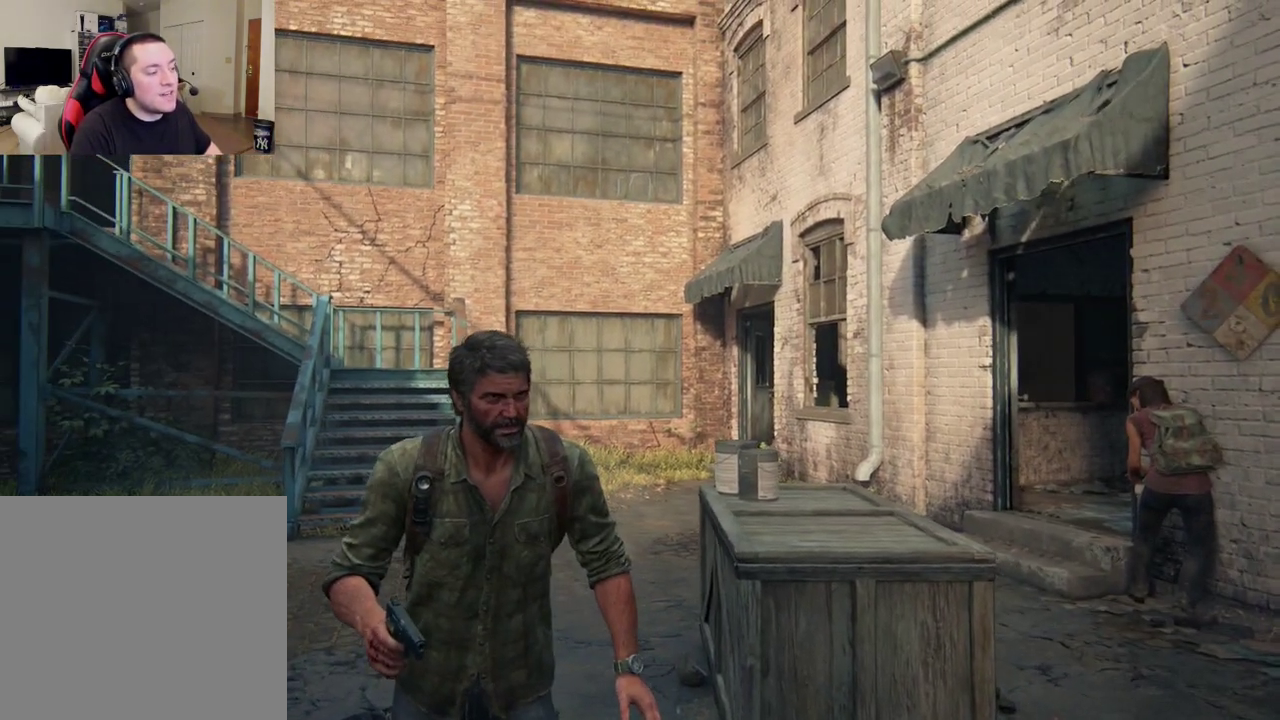
{"dt_ms": 500, "buttons": [], "left_stick": "center", "right_stick": "center", "events": []}
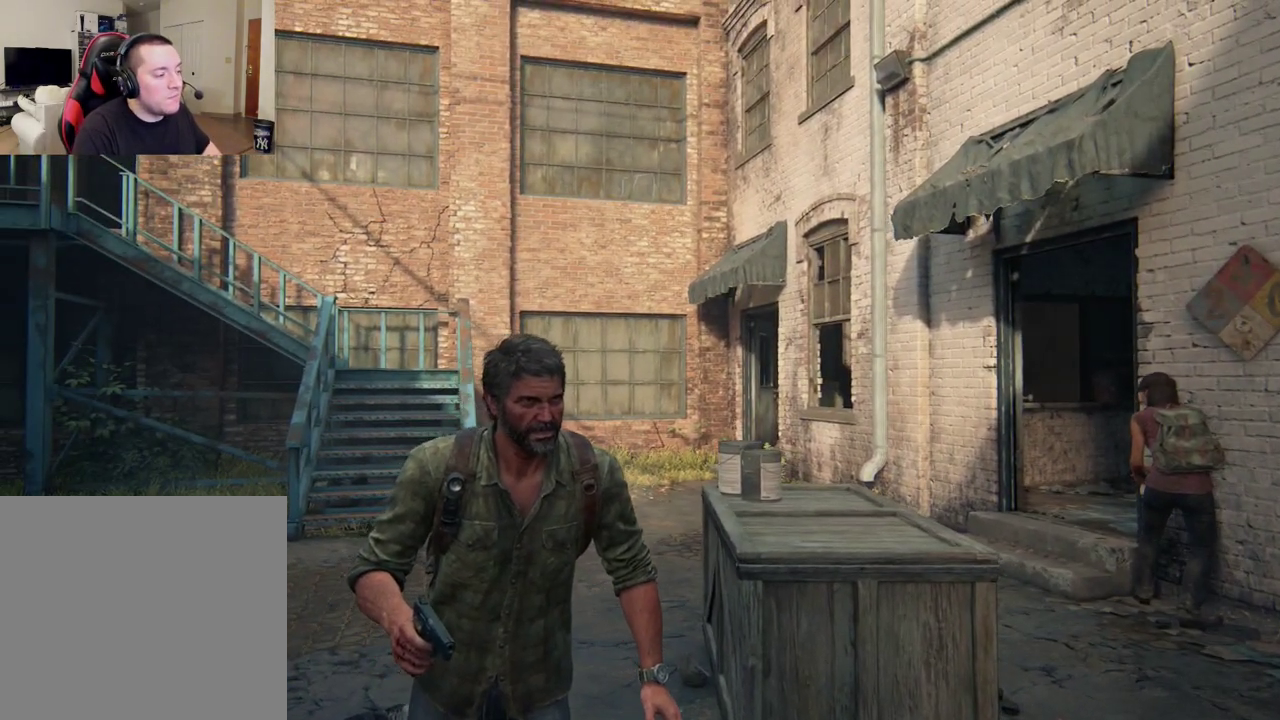
{"dt_ms": 500, "buttons": [], "left_stick": "center", "right_stick": "center", "events": [[133, "DPAD_UP", "down"], [283, "DPAD_UP", "up"]]}
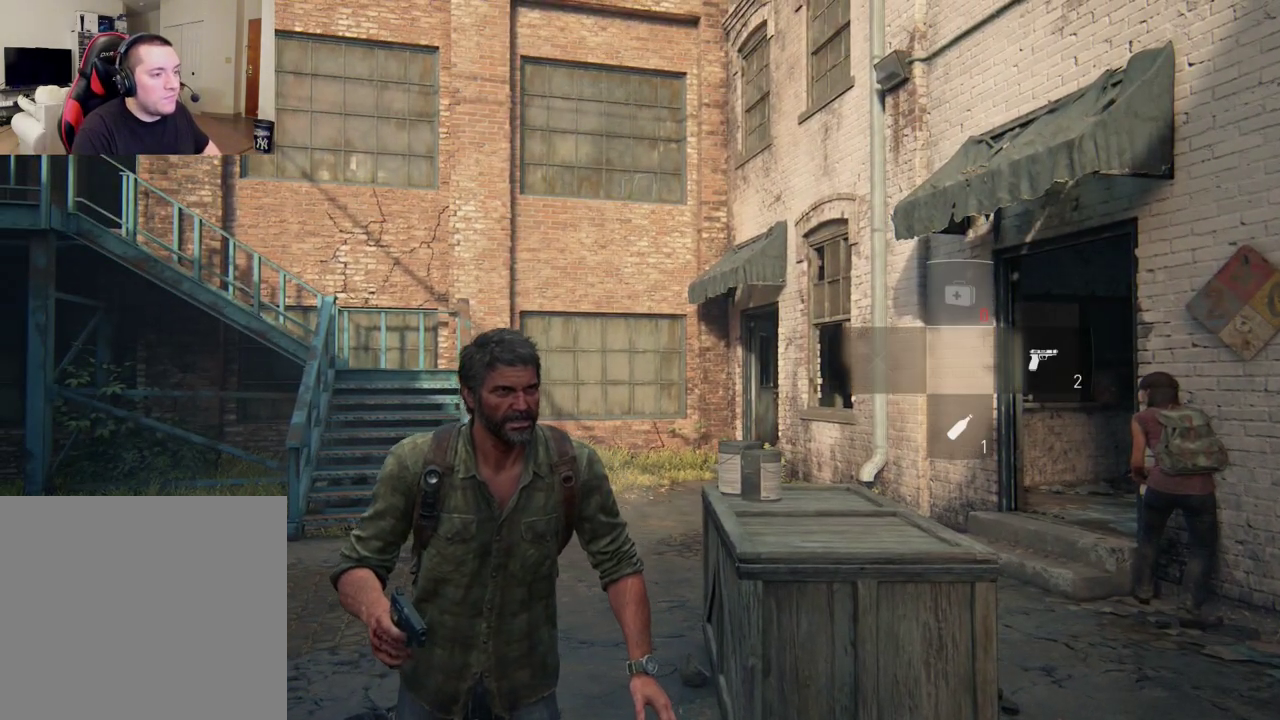
{"dt_ms": 500, "buttons": [], "left_stick": "center", "right_stick": "center", "events": []}
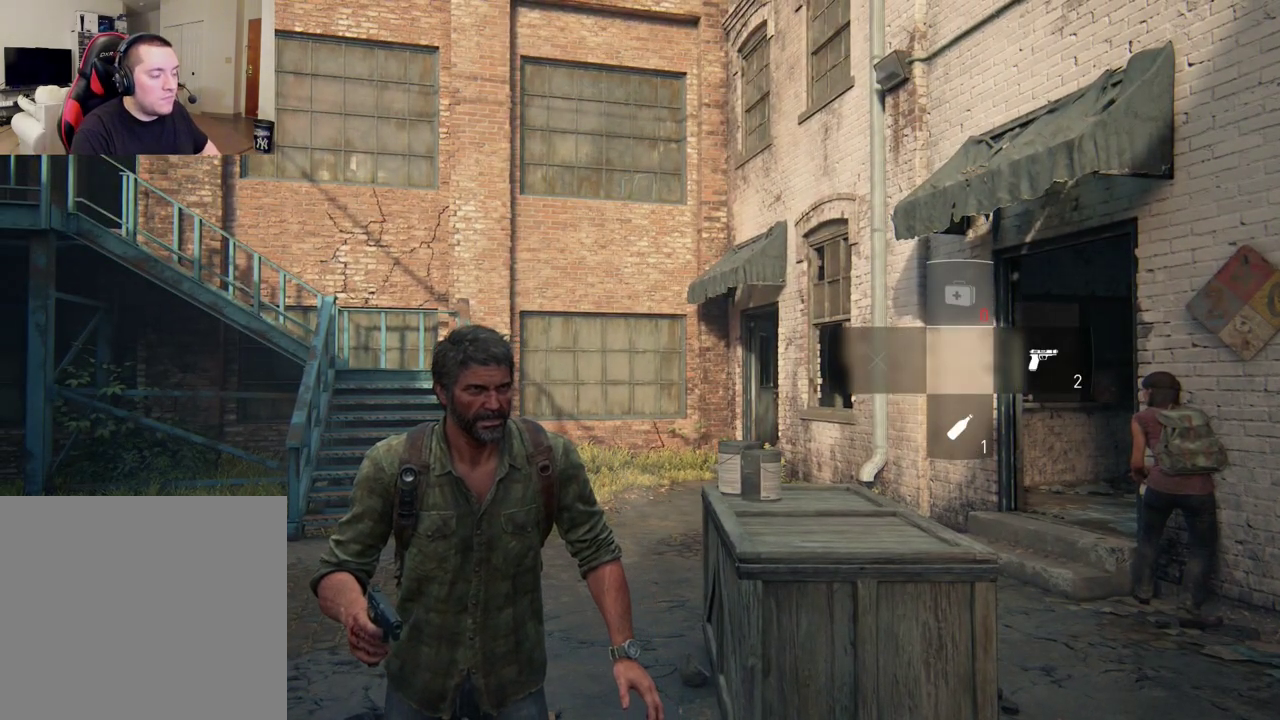
{"dt_ms": 500, "buttons": [], "left_stick": "center", "right_stick": "center", "events": []}
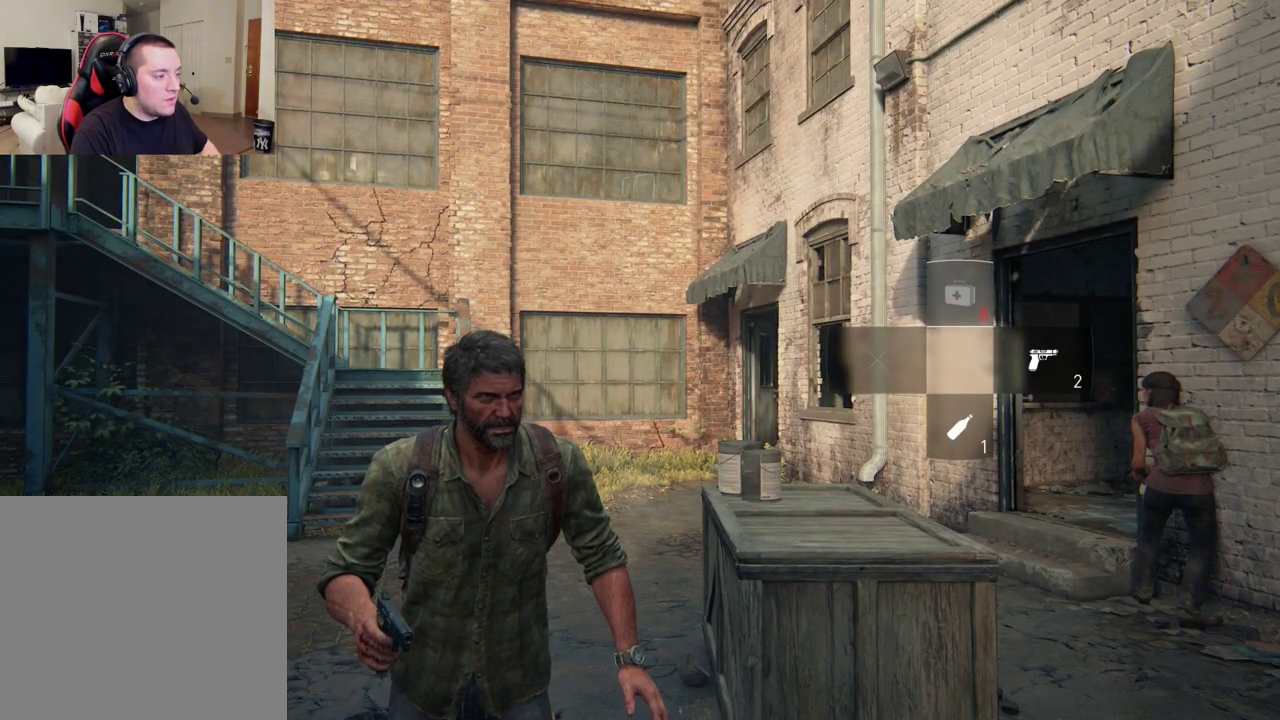
{"dt_ms": 300, "buttons": [], "left_stick": "center", "right_stick": "center", "events": [[83, "START", "down"], [250, "START", "up"]]}
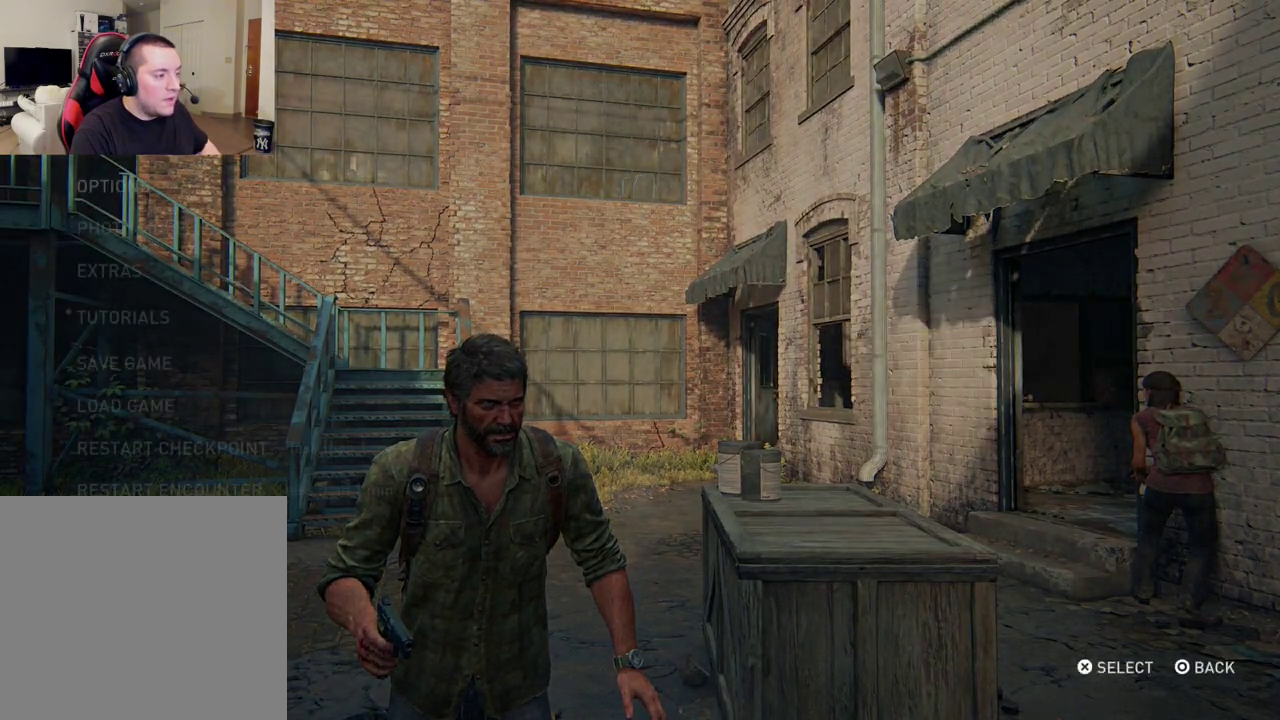
{"dt_ms": 600, "buttons": [], "left_stick": "center", "right_stick": "center", "events": [[167, "DPAD_UP", "down"], [267, "DPAD_UP", "up"], [367, "DPAD_UP", "down"], [450, "DPAD_UP", "up"], [500, "DPAD_UP", "down"], [600, "DPAD_UP", "up"]]}
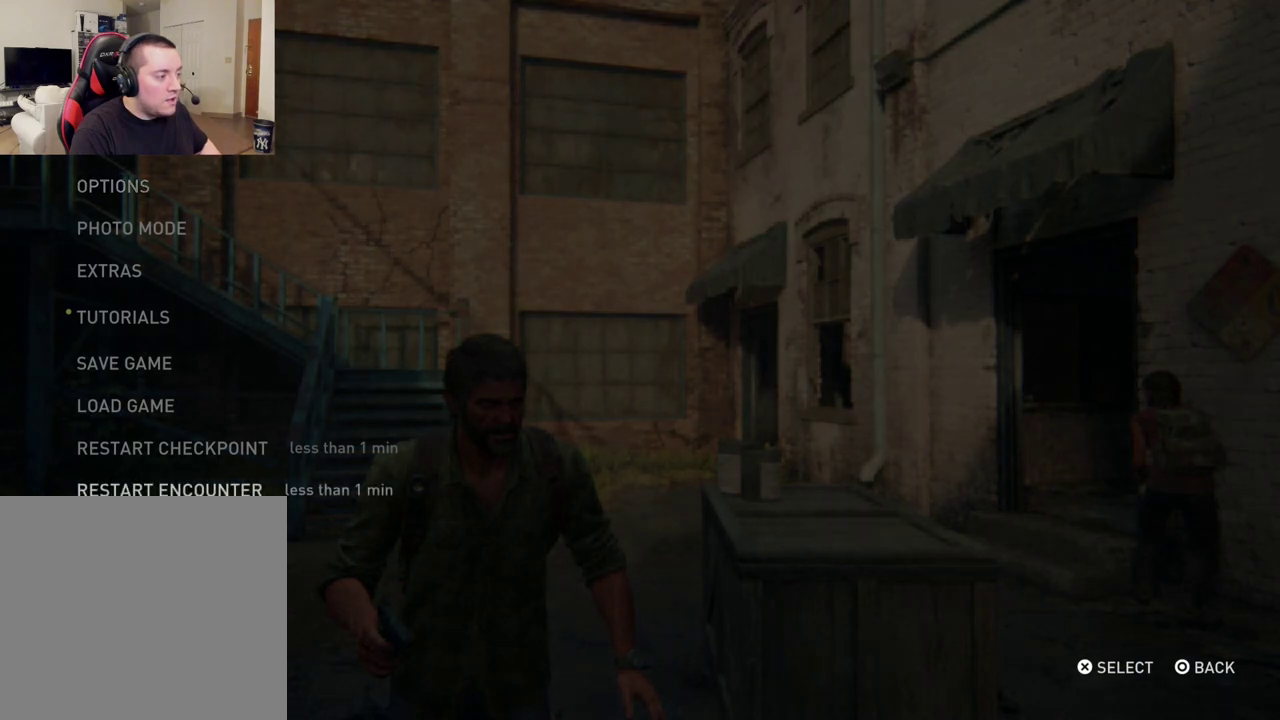
{"dt_ms": 600, "buttons": [], "left_stick": "center", "right_stick": "center", "events": [[517, "DPAD_DOWN", "down"], [583, "DPAD_DOWN", "up"]]}
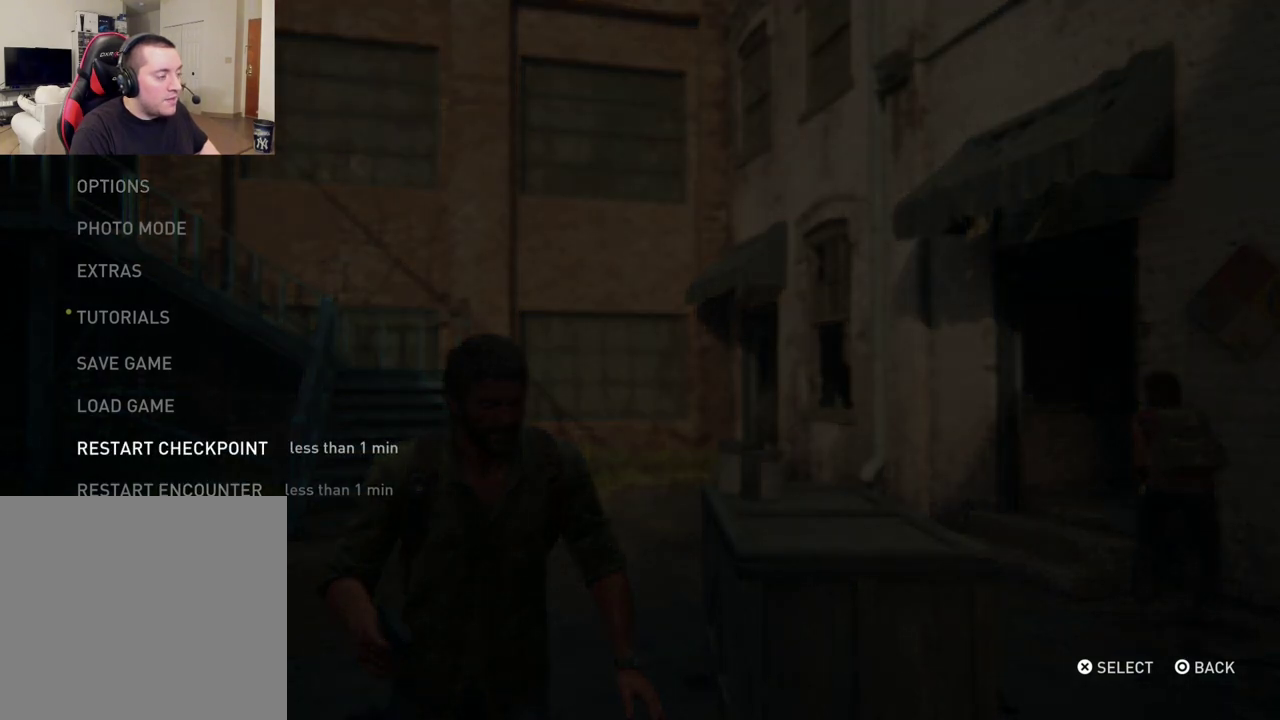
{"dt_ms": 400, "buttons": ["DPAD_UP"], "left_stick": "center", "right_stick": "center", "events": [[167, "DPAD_UP", "down"], [300, "DPAD_UP", "up"], [350, "DPAD_UP", "down"]]}
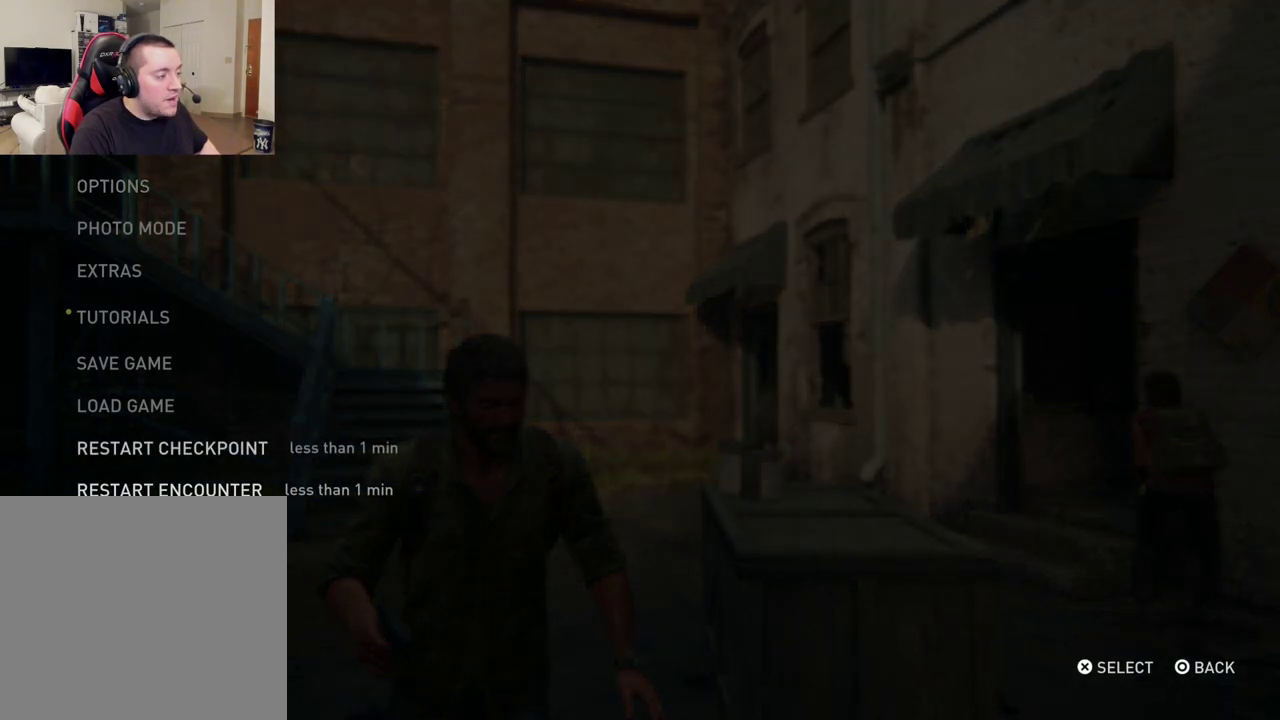
{"dt_ms": 400, "buttons": [], "left_stick": "center", "right_stick": "center", "events": [[33, "DPAD_UP", "up"], [217, "DPAD_DOWN", "down"], [333, "DPAD_DOWN", "up"]]}
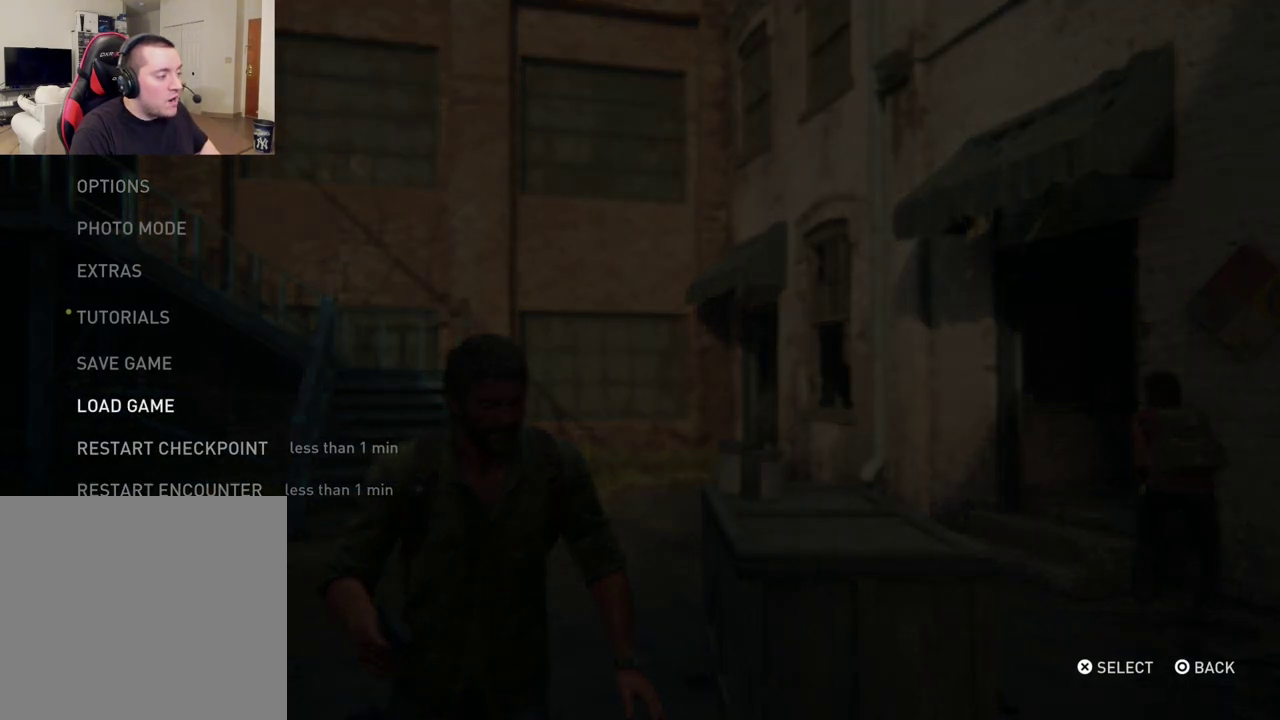
{"dt_ms": 800, "buttons": [], "left_stick": "center", "right_stick": "center", "events": [[250, "CROSS", "down"], [367, "CROSS", "up"]]}
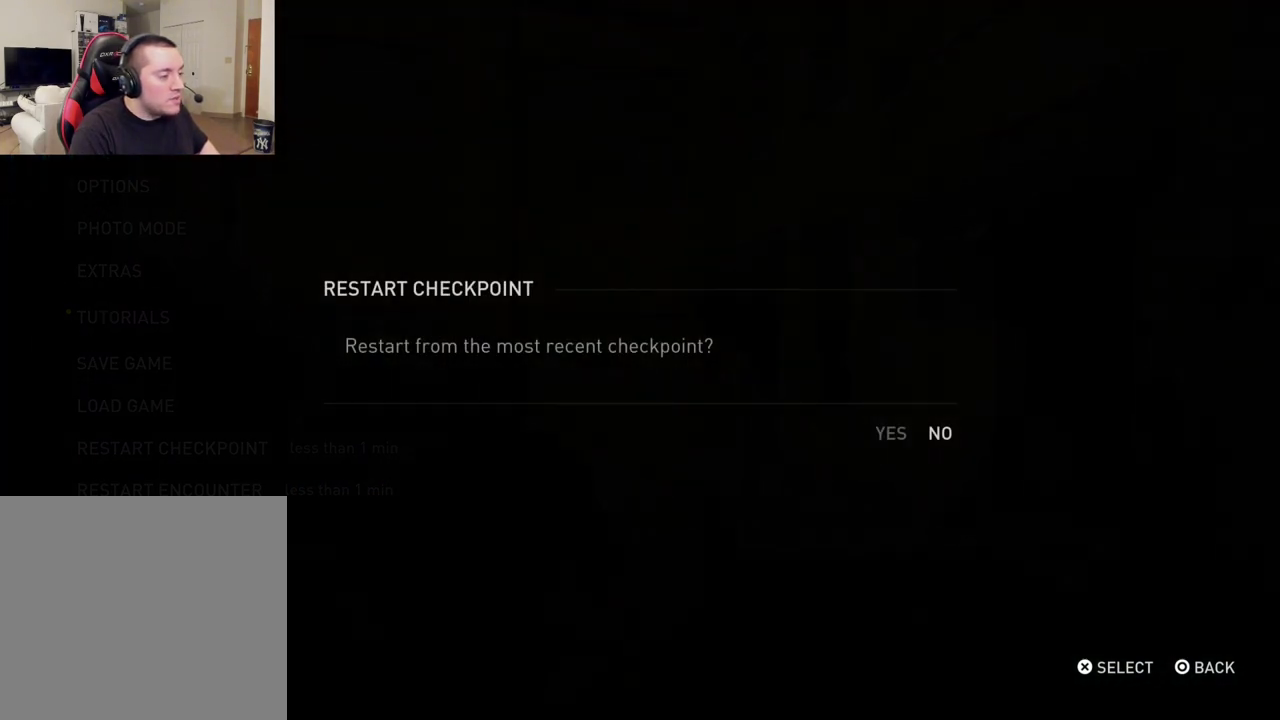
{"dt_ms": 400, "buttons": [], "left_stick": "center", "right_stick": "center", "events": [[250, "DPAD_LEFT", "down"], [383, "DPAD_LEFT", "up"]]}